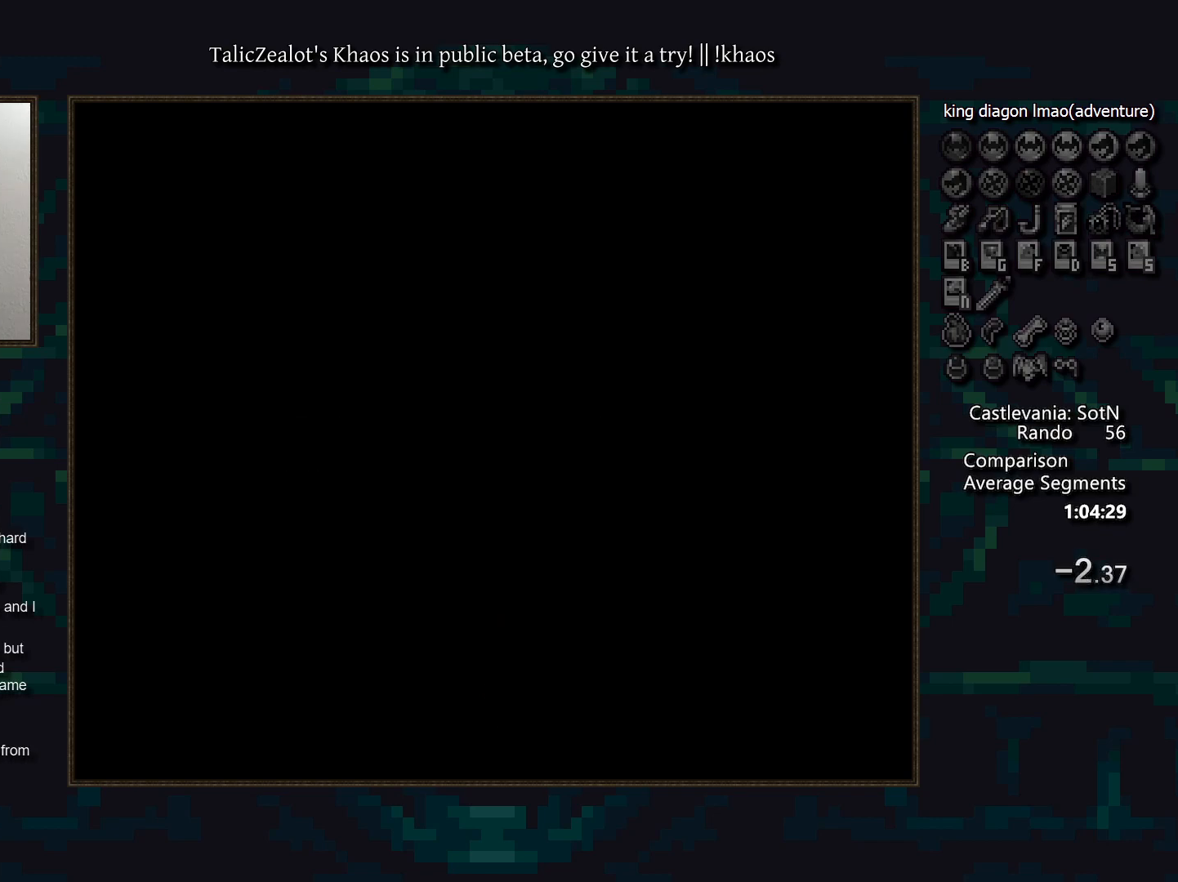
Gameplay with keyboard; each line is a JSON object with the keys held at the frame after it. "events" lists presses ("down") and releases ("up") of "a", "d", "down", "e", "f", "g", "left", "q", "r", "right", "s", "t", "up" and "w" between this image and that frame as [ms after this image, input, new state], when the widget could be followed in between. No other keys are recorded. Mouse input is not recorded.
{"keys": ["down", "left"], "events": [[83, "down", "down"], [83, "left", "down"]]}
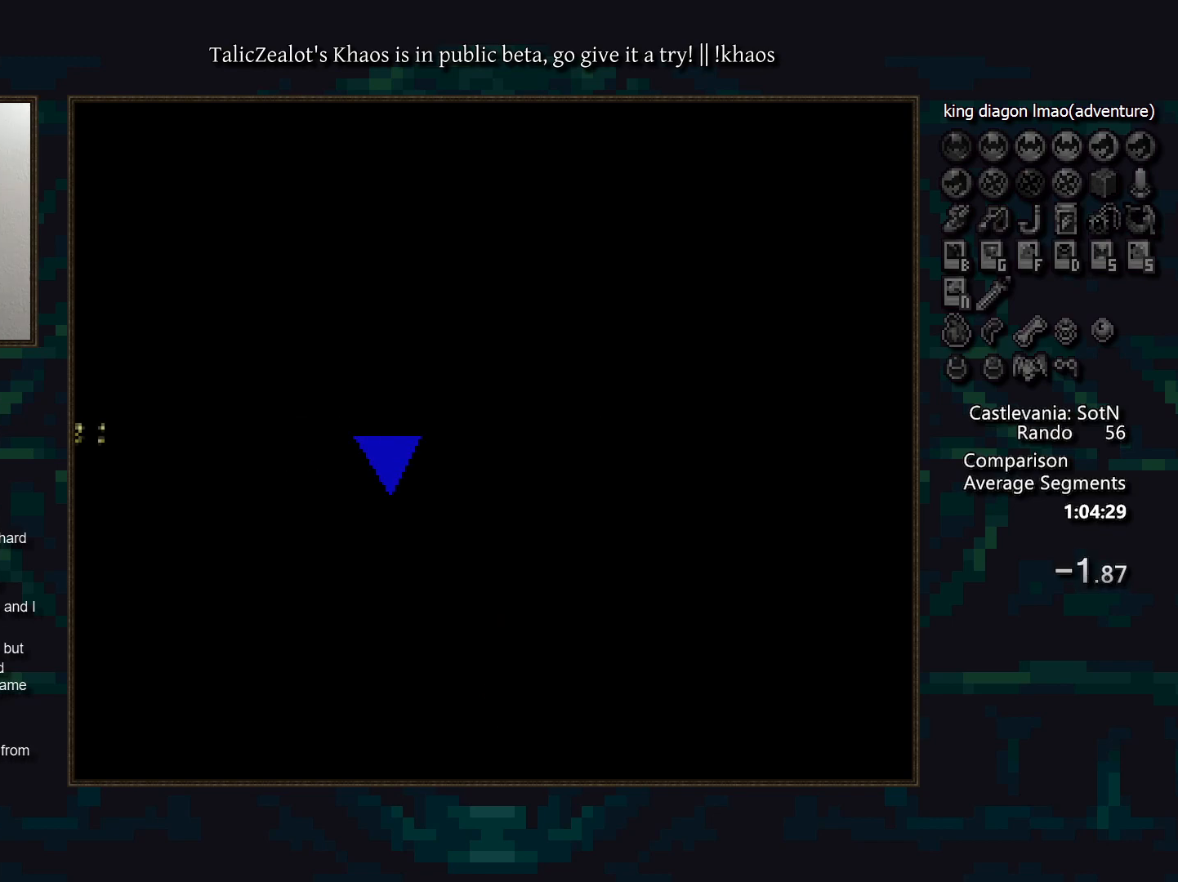
{"keys": ["down", "left"], "events": []}
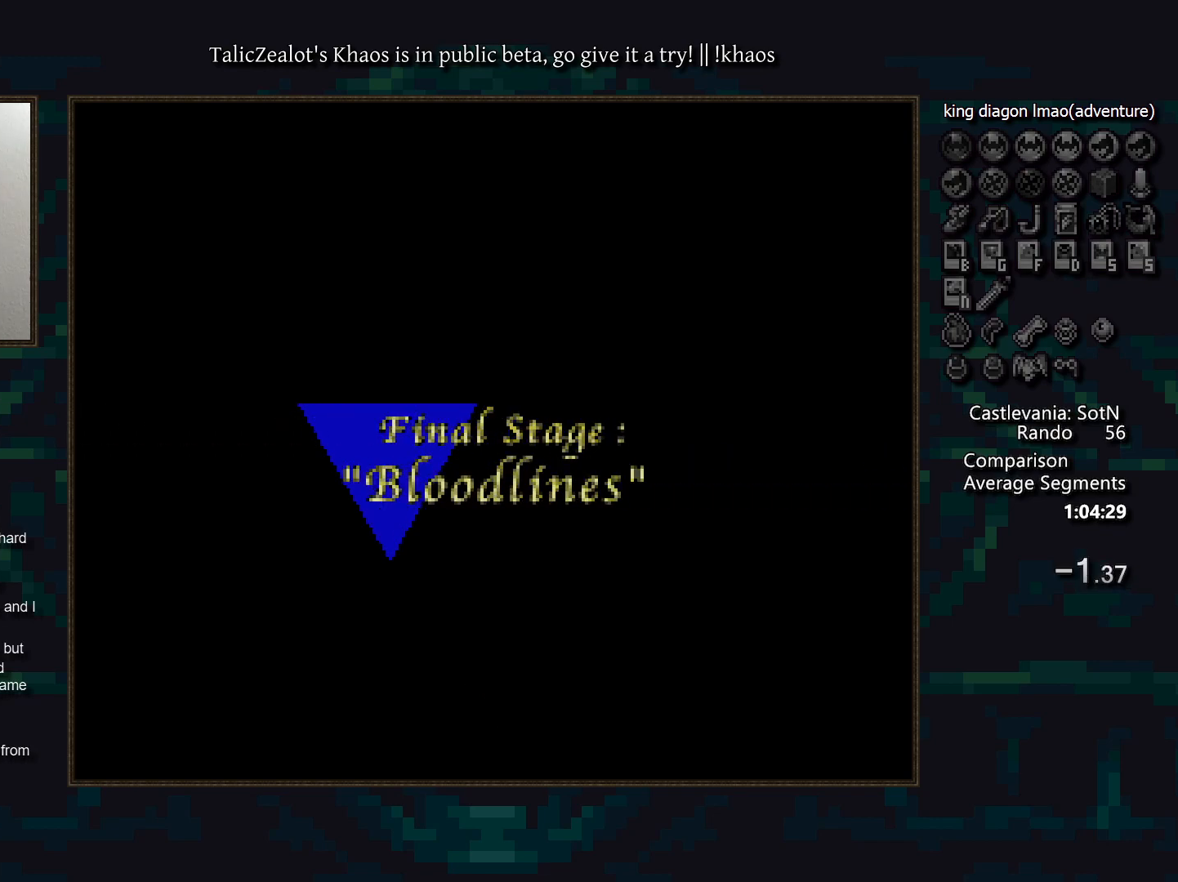
{"keys": ["down", "left"], "events": []}
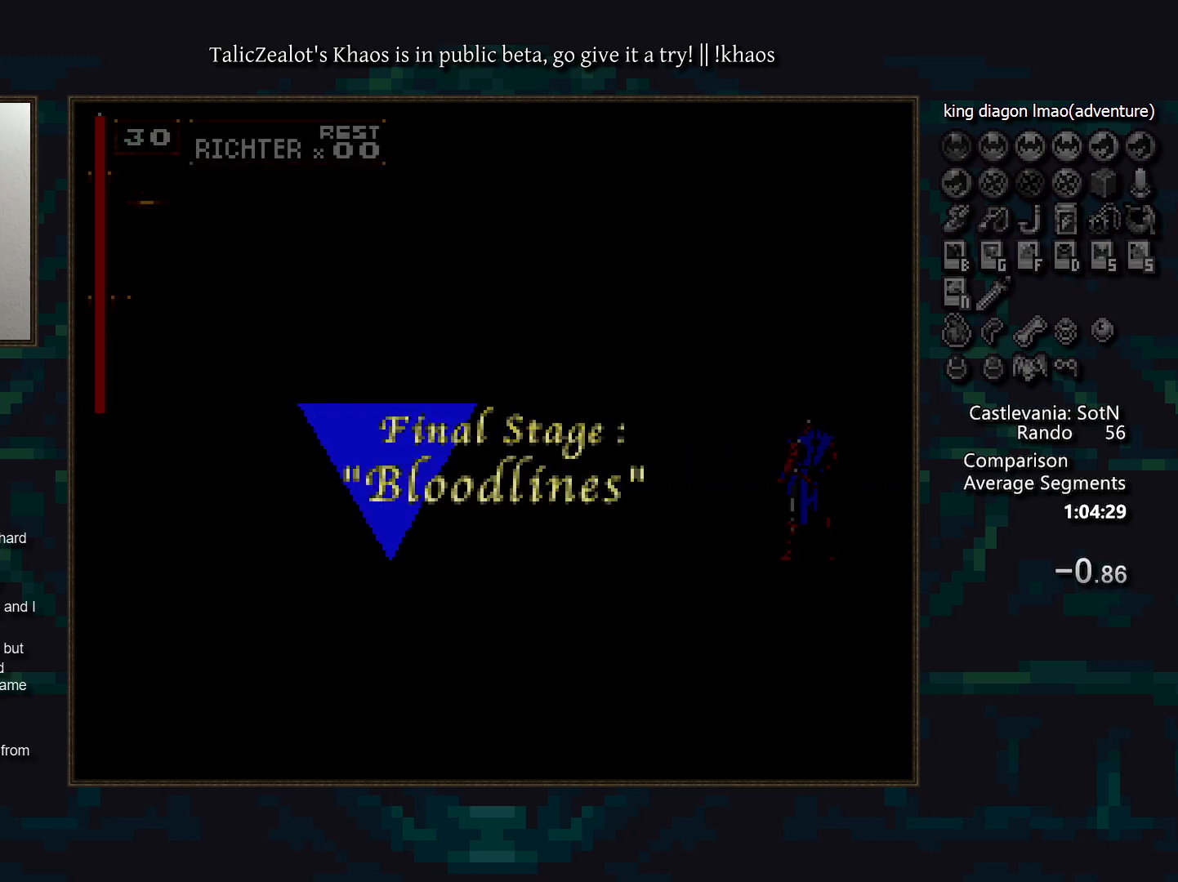
{"keys": ["down", "left", "s"], "events": [[167, "s", "down"], [250, "s", "up"], [300, "s", "down"], [383, "s", "up"], [450, "s", "down"]]}
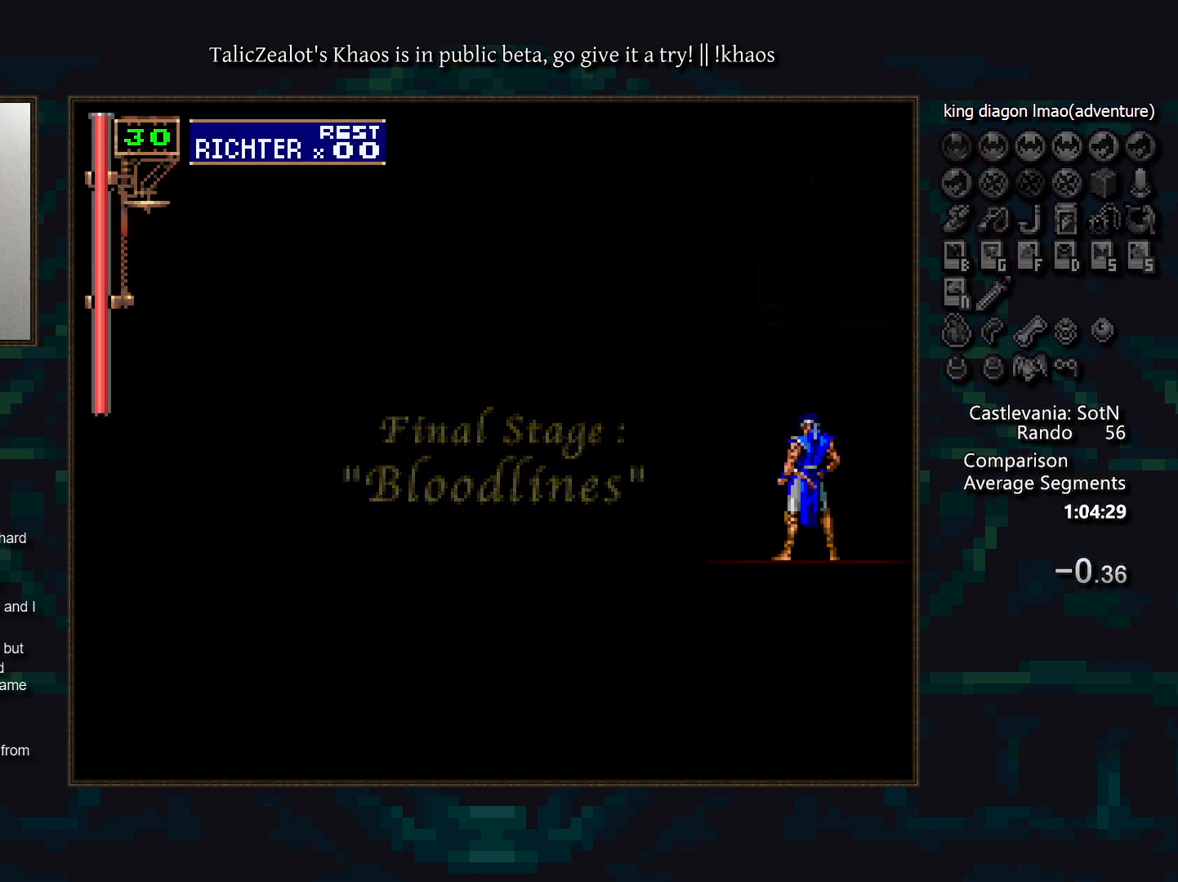
{"keys": ["down", "left", "s"], "events": [[17, "s", "up"], [83, "s", "down"], [133, "s", "up"], [217, "s", "down"], [267, "s", "up"], [350, "s", "down"], [400, "s", "up"], [483, "s", "down"]]}
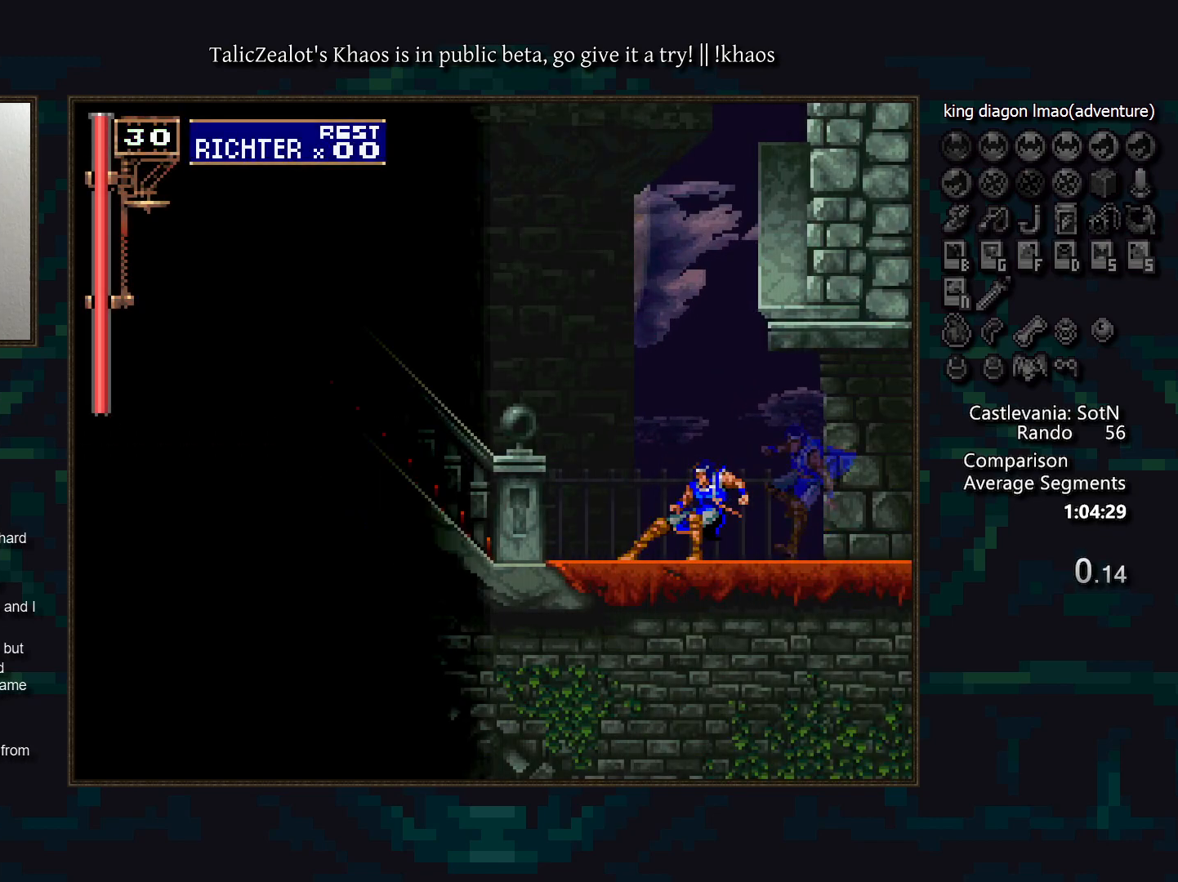
{"keys": ["left", "up"], "events": [[33, "s", "up"], [67, "down", "up"], [100, "left", "up"], [117, "s", "down"], [167, "down", "down"], [167, "s", "up"], [233, "down", "up"], [317, "left", "down"], [317, "up", "down"], [383, "s", "down"], [433, "s", "up"]]}
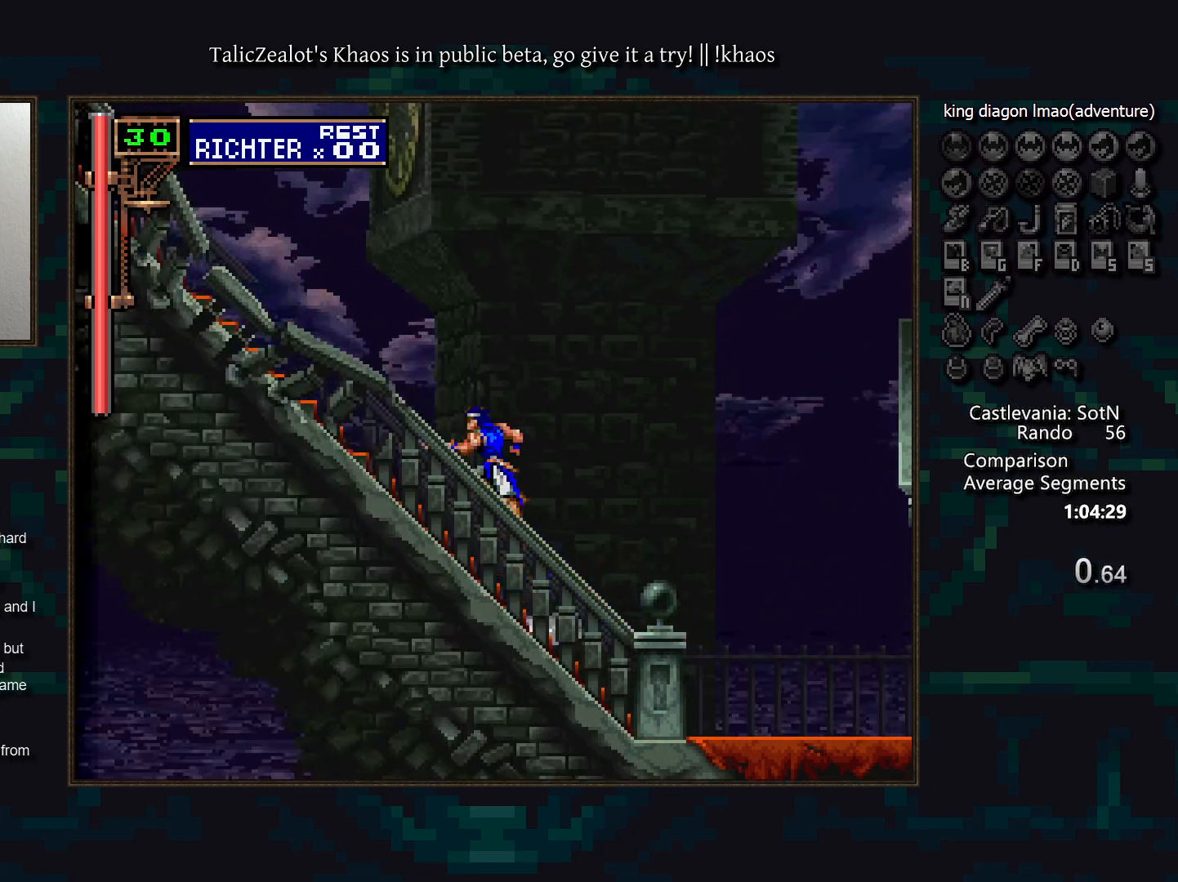
{"keys": [], "events": [[350, "left", "up"], [350, "up", "up"], [450, "down", "down"], [500, "down", "up"]]}
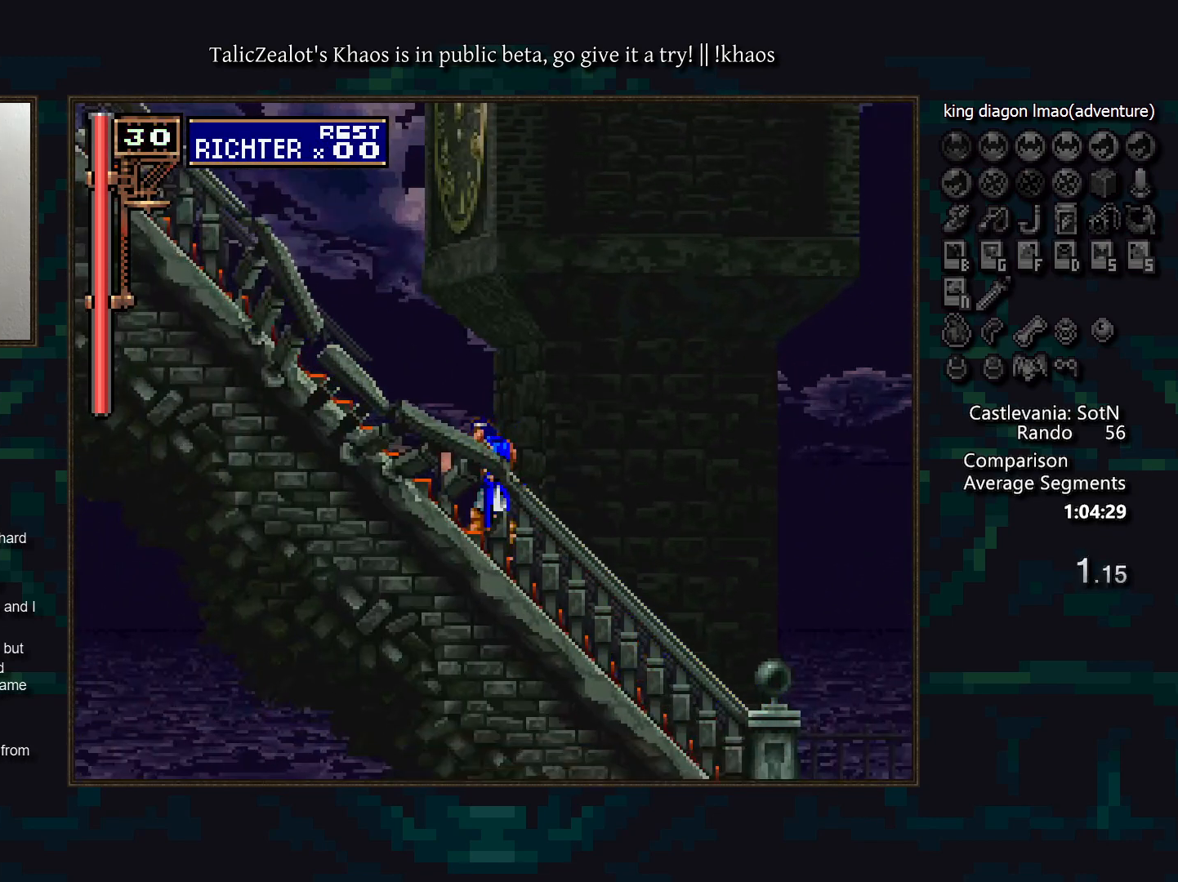
{"keys": [], "events": [[83, "up", "down"], [117, "up", "up"], [283, "down", "down"], [350, "down", "up"], [450, "up", "down"], [483, "up", "up"]]}
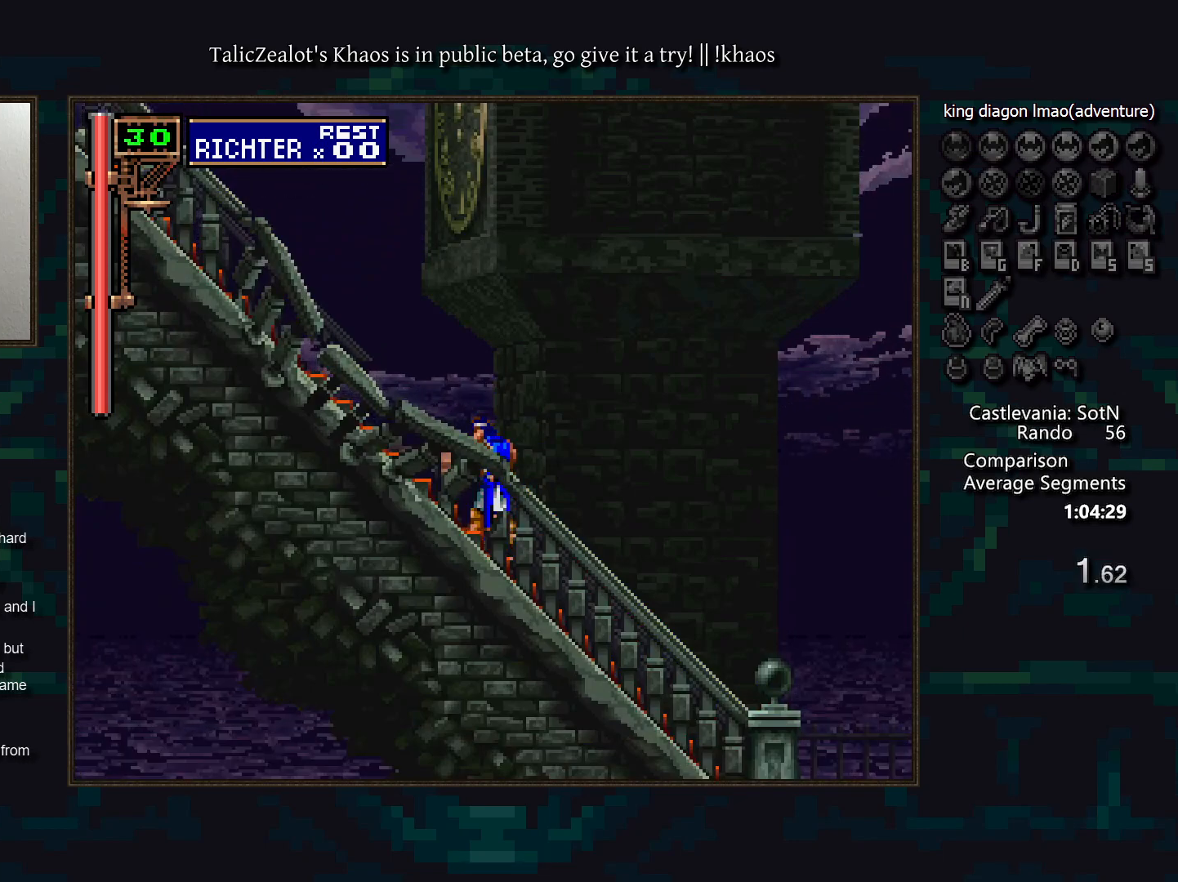
{"keys": ["down", "left"], "events": [[50, "down", "down"], [83, "left", "down"], [100, "s", "down"], [350, "s", "up"]]}
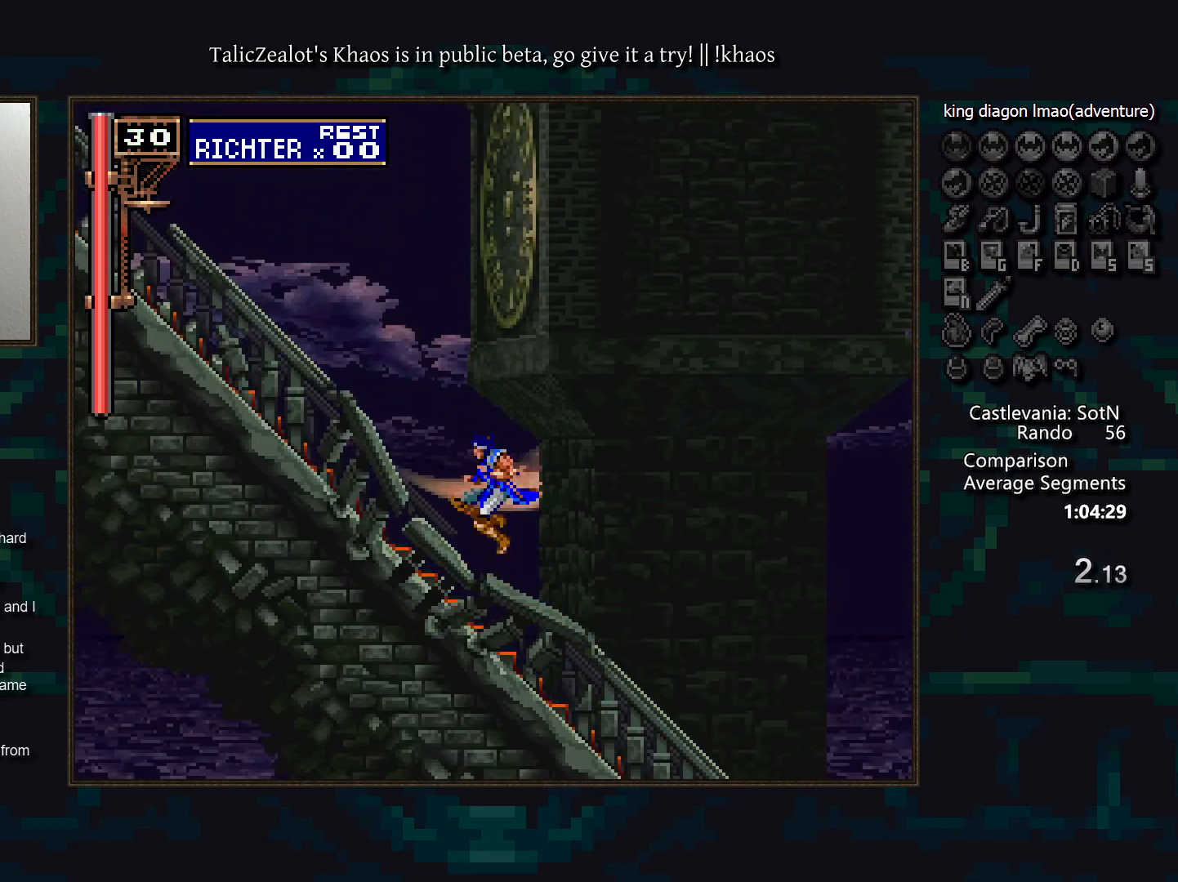
{"keys": ["down"], "events": [[33, "down", "up"], [67, "left", "up"], [150, "down", "down"], [167, "down", "up"], [250, "down", "down"], [300, "down", "up"], [450, "down", "down"]]}
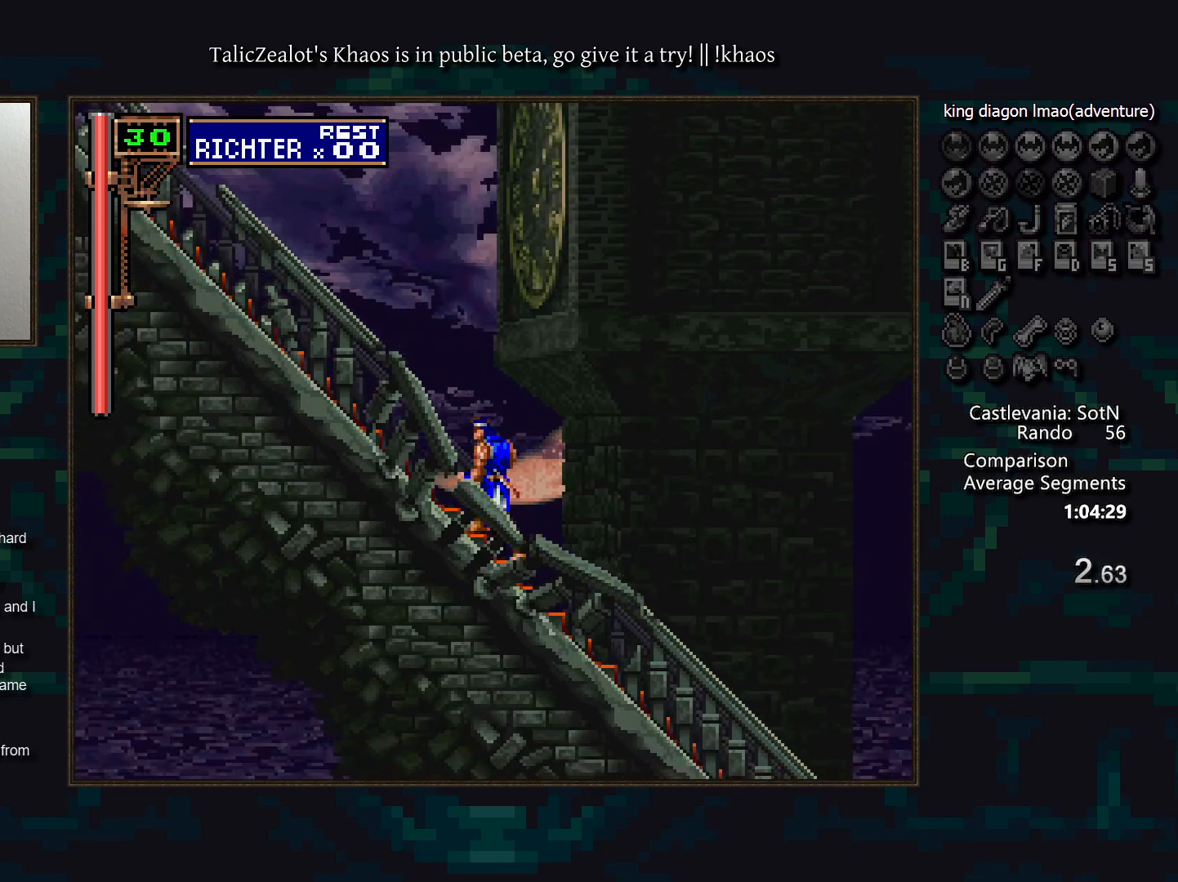
{"keys": ["down", "left", "s"], "events": [[33, "down", "up"], [133, "up", "down"], [183, "up", "up"], [267, "down", "down"], [267, "left", "down"], [300, "s", "down"]]}
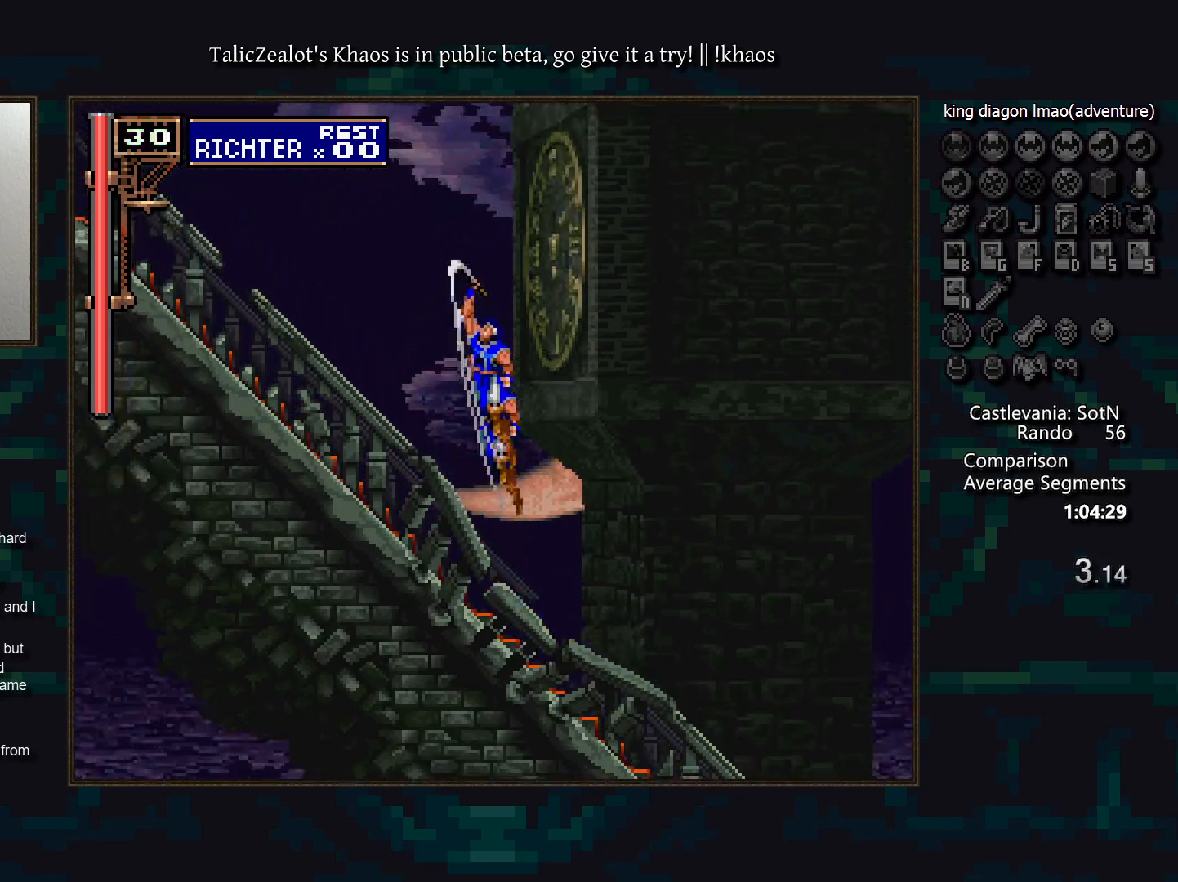
{"keys": [], "events": [[417, "down", "up"], [433, "s", "up"], [450, "left", "up"]]}
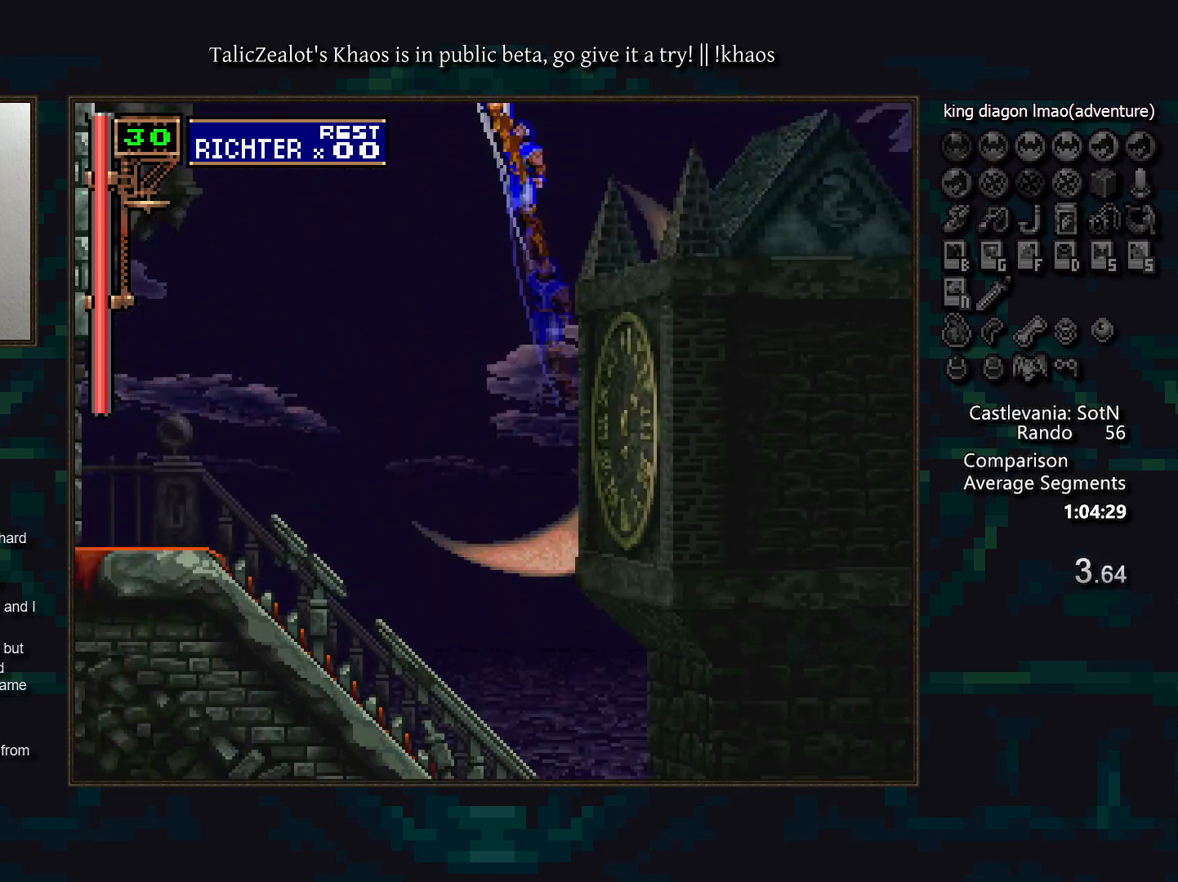
{"keys": ["f", "left"], "events": [[50, "up", "down"], [100, "up", "up"], [183, "down", "down"], [283, "left", "down"], [383, "down", "up"], [417, "f", "down"]]}
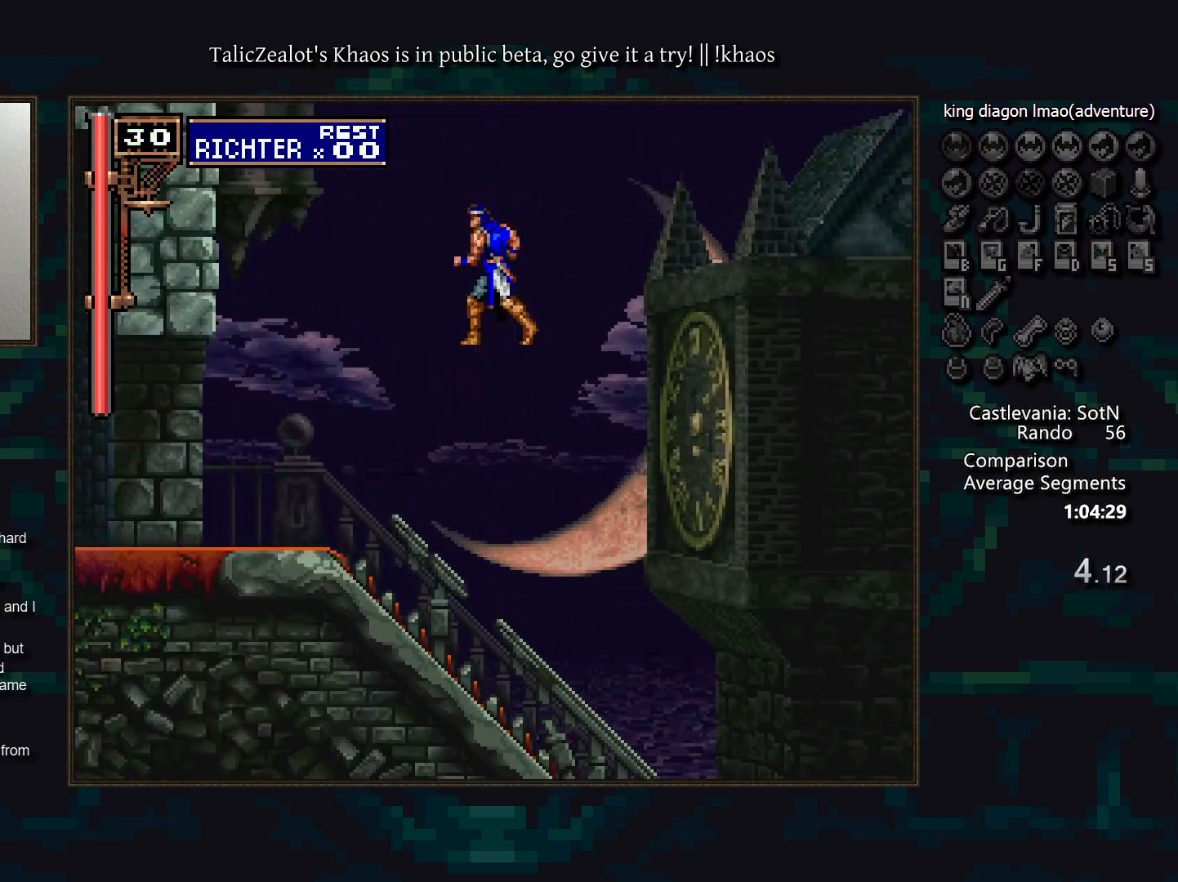
{"keys": ["left"], "events": [[33, "f", "up"]]}
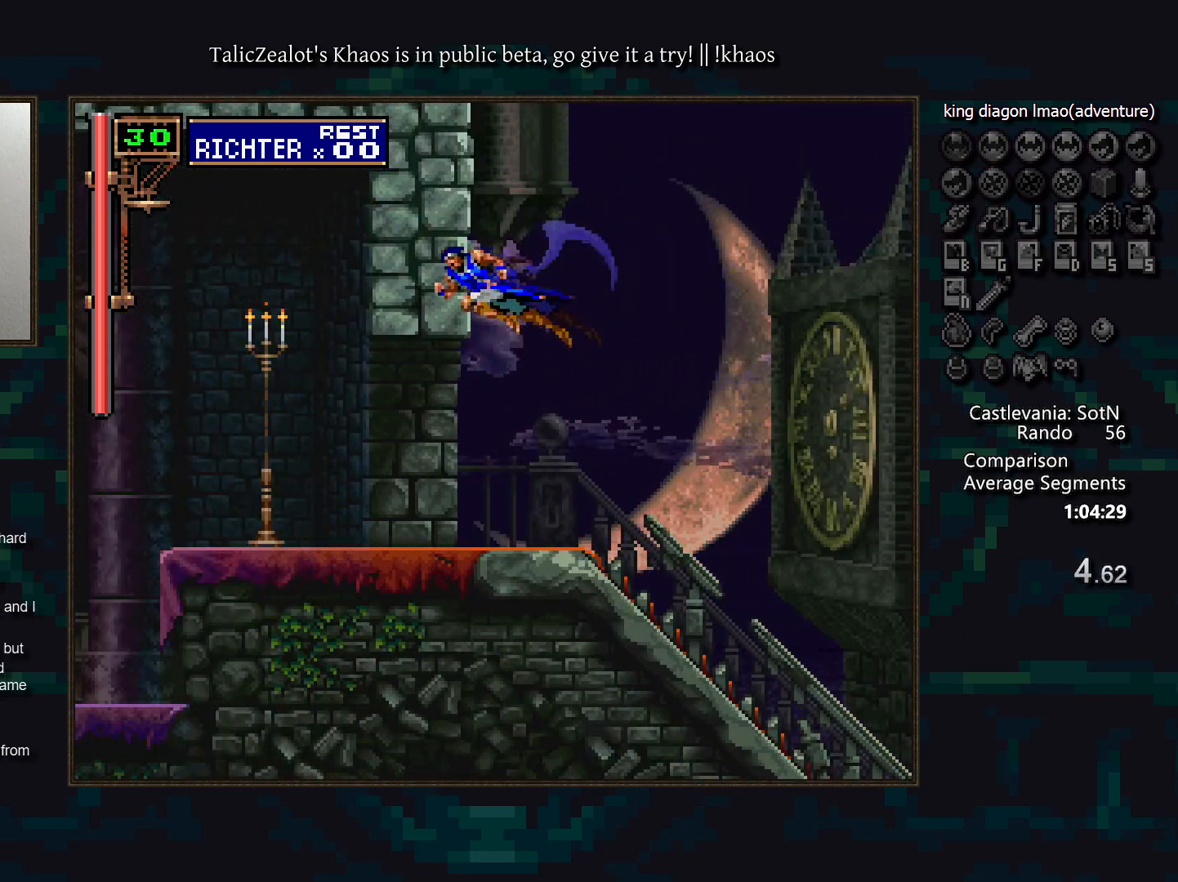
{"keys": [], "events": [[333, "left", "up"], [400, "left", "down"], [467, "left", "up"]]}
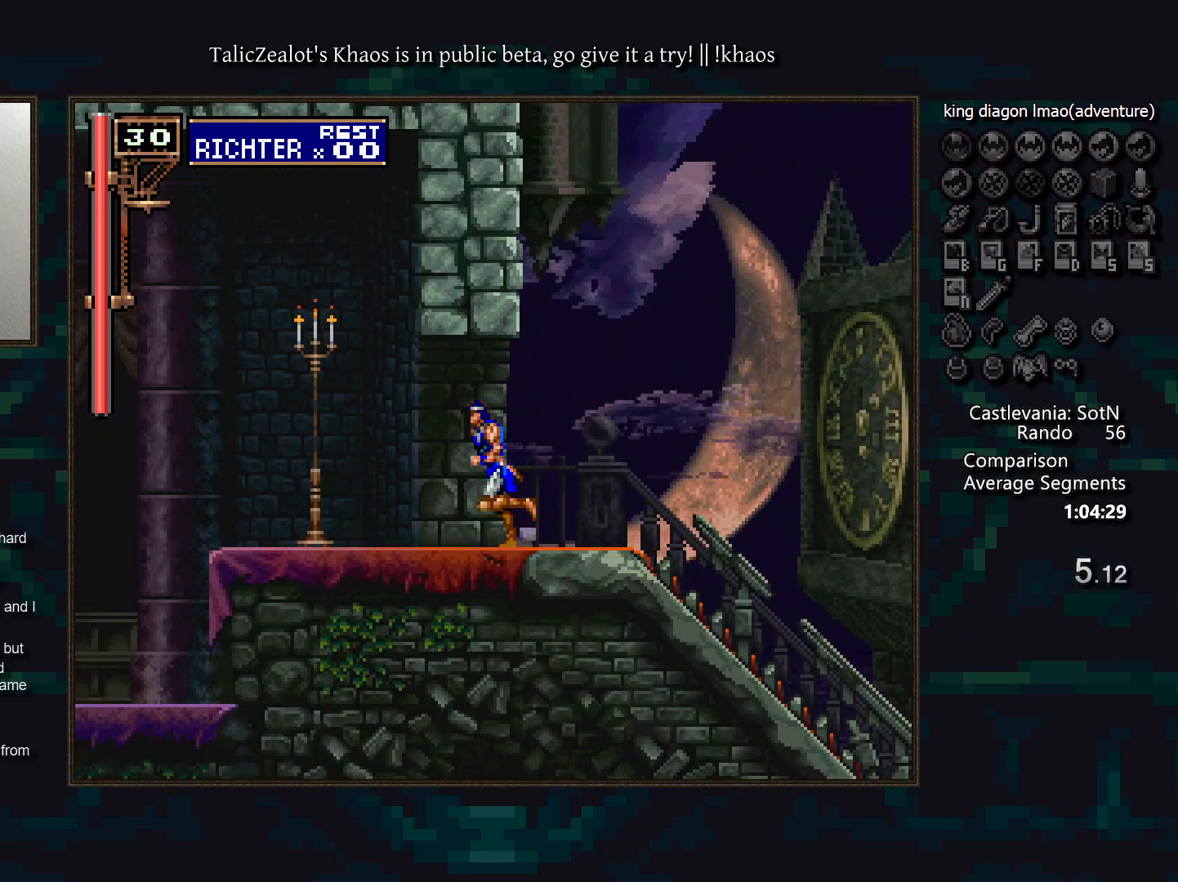
{"keys": ["left"], "events": [[33, "left", "down"], [333, "f", "down"], [450, "f", "up"]]}
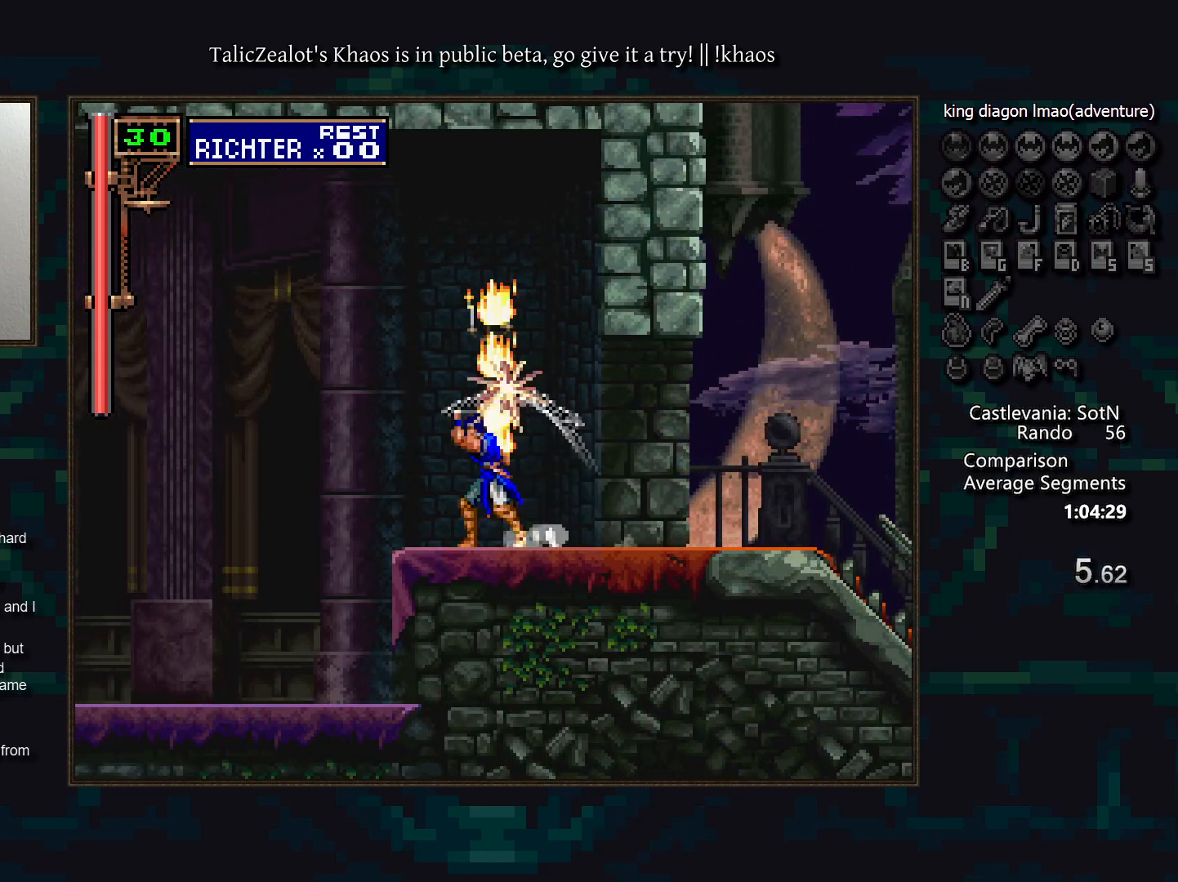
{"keys": ["down"], "events": [[100, "left", "up"], [300, "up", "down"], [367, "up", "up"], [450, "down", "down"]]}
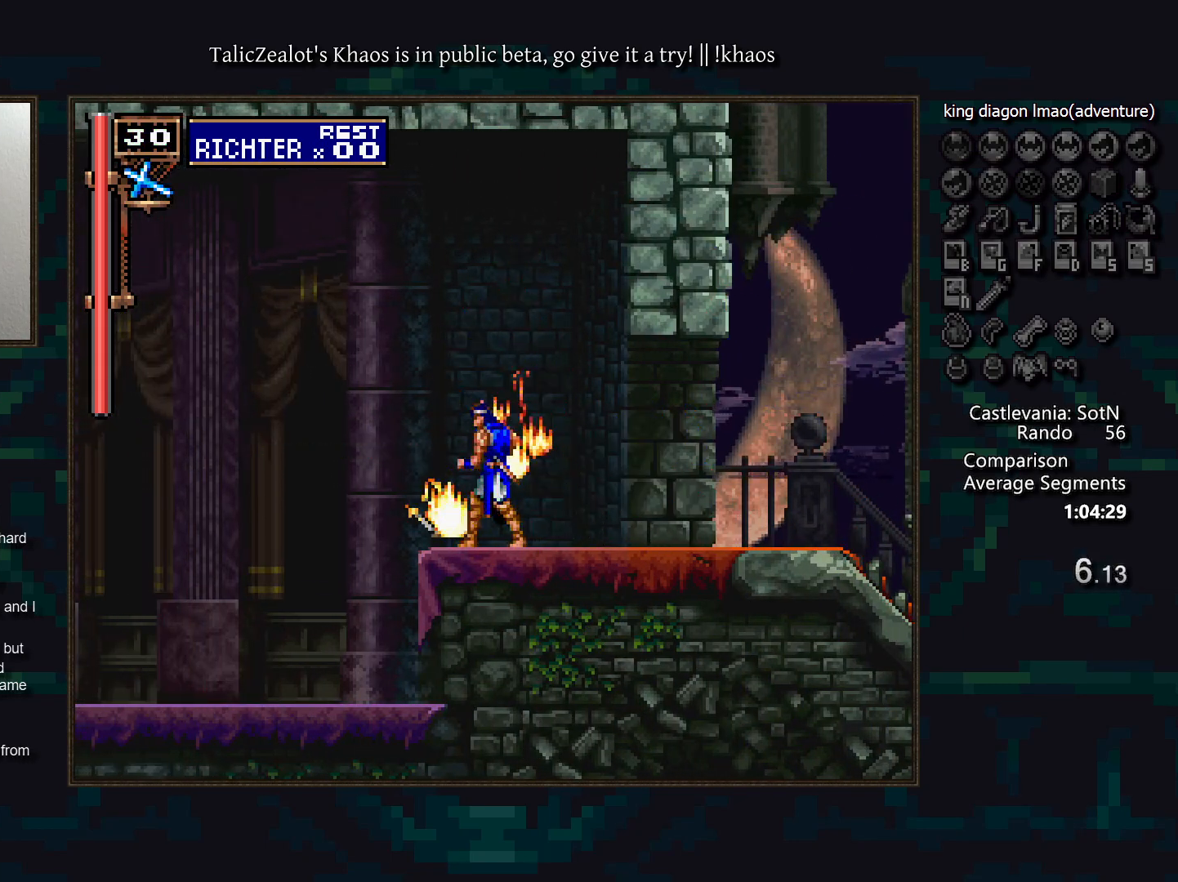
{"keys": ["left"], "events": [[50, "left", "down"], [83, "down", "up"], [133, "s", "down"], [200, "f", "down"], [350, "s", "up"], [383, "f", "up"]]}
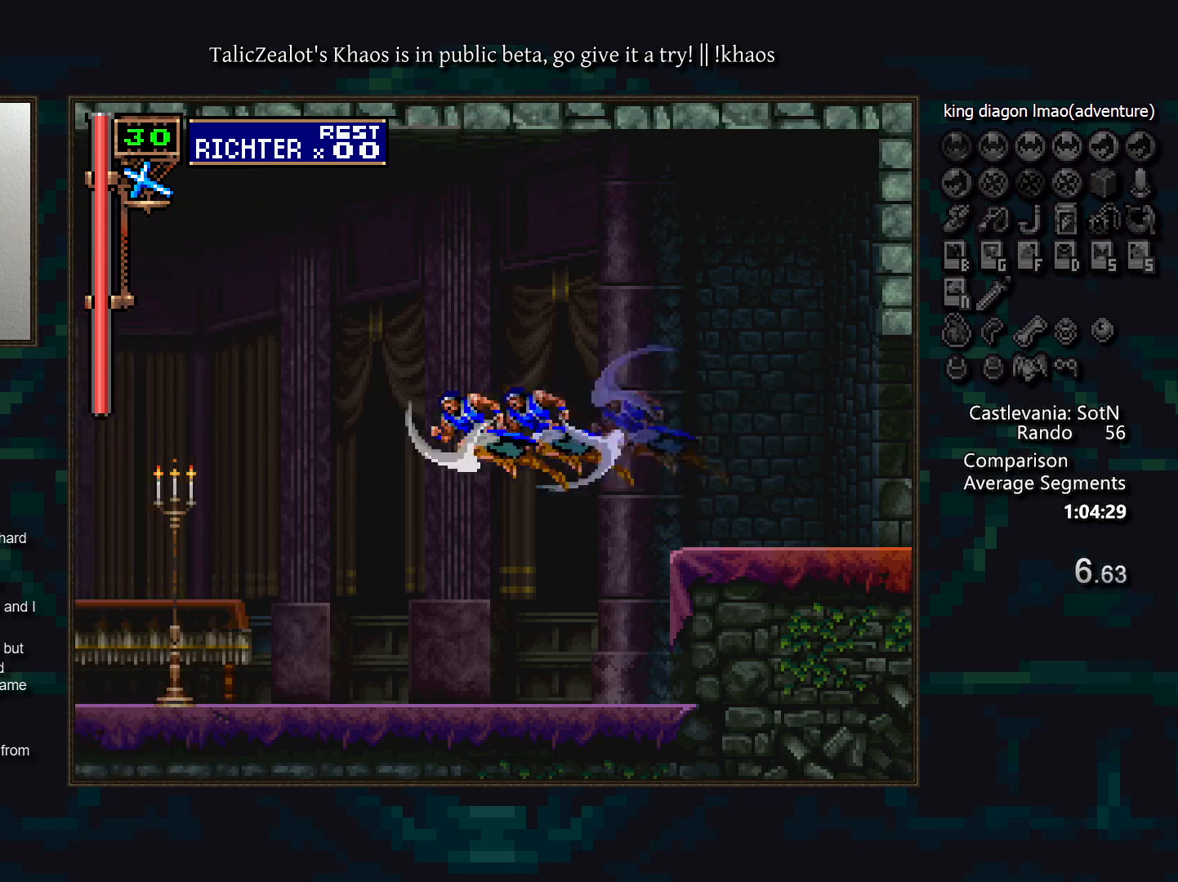
{"keys": ["right"], "events": [[67, "left", "up"], [200, "down", "down"], [217, "up", "down"], [250, "right", "down"], [300, "down", "up"], [317, "s", "down"], [450, "s", "up"], [467, "up", "up"]]}
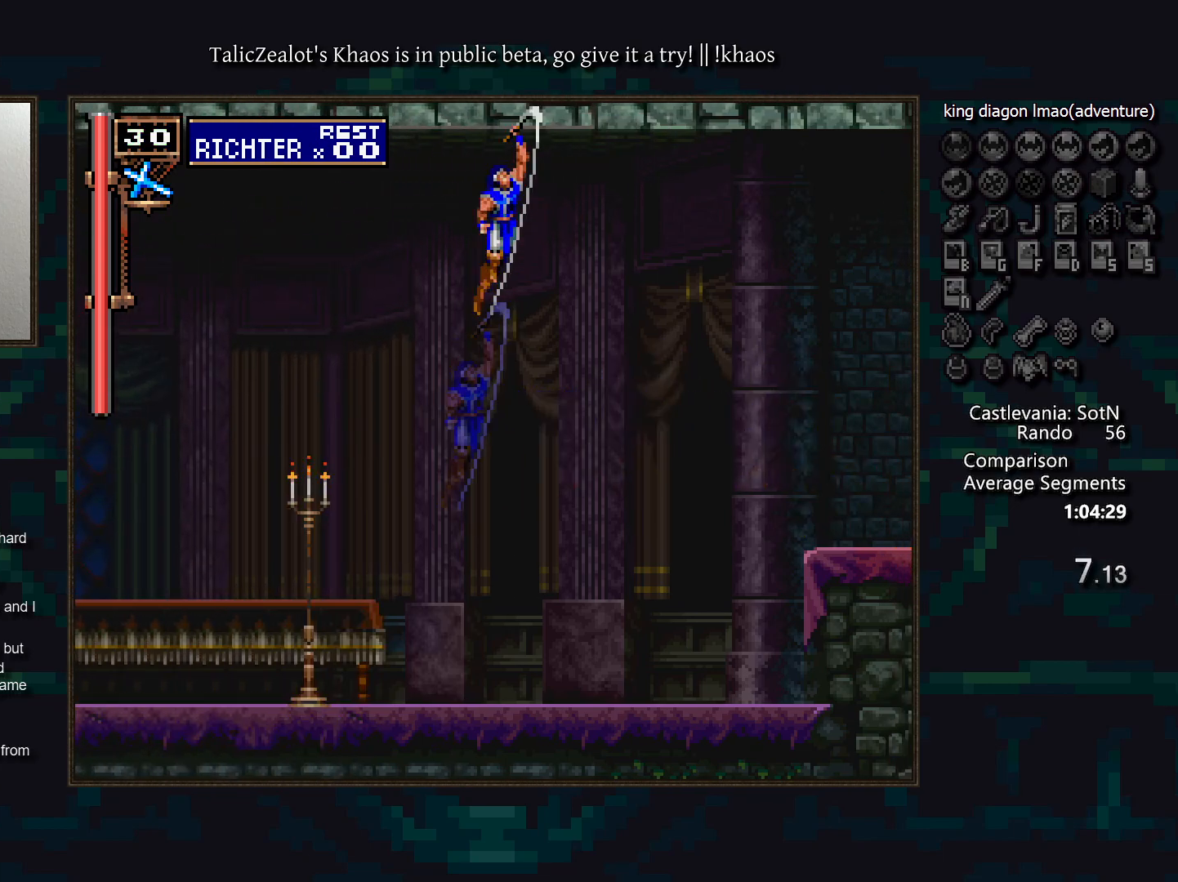
{"keys": ["right"], "events": []}
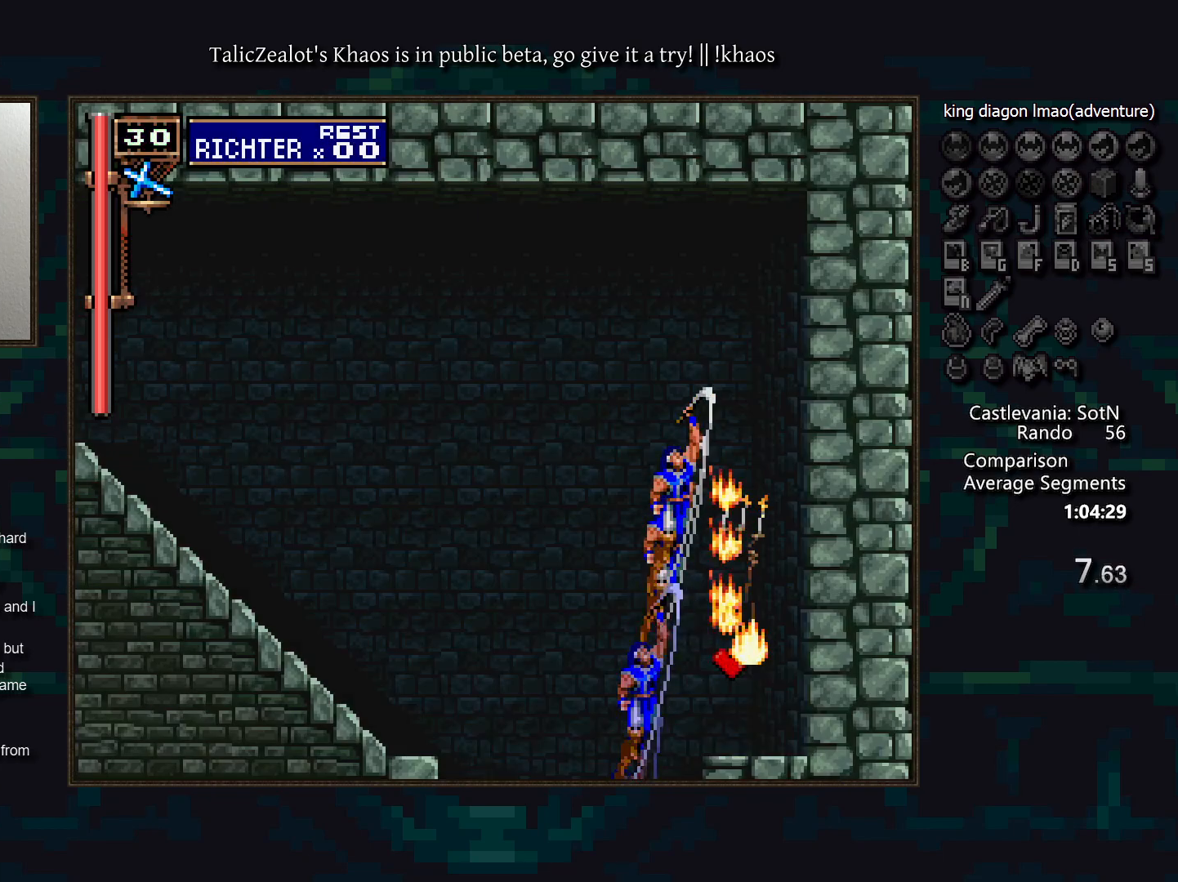
{"keys": ["left"], "events": [[317, "right", "up"], [433, "left", "down"]]}
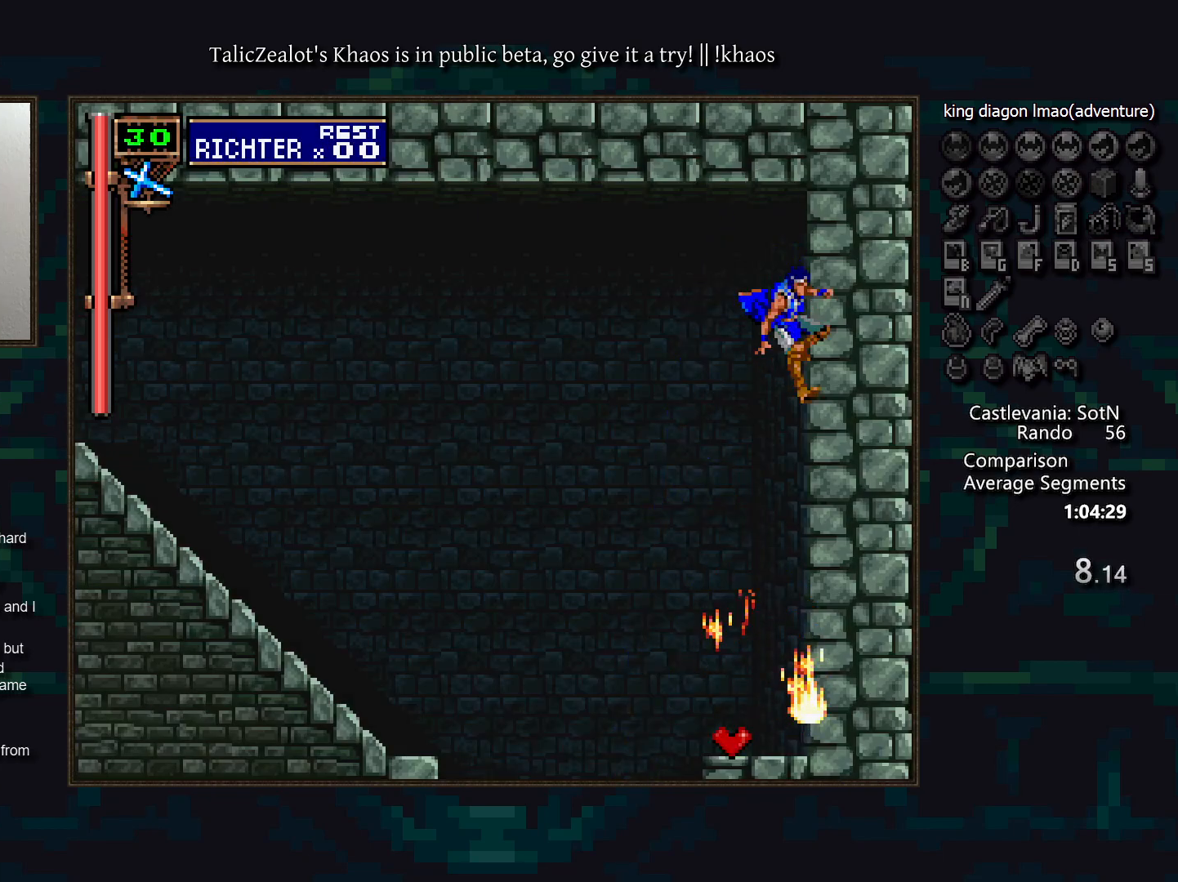
{"keys": ["down"], "events": [[17, "left", "up"], [183, "down", "down"], [417, "s", "down"], [467, "s", "up"]]}
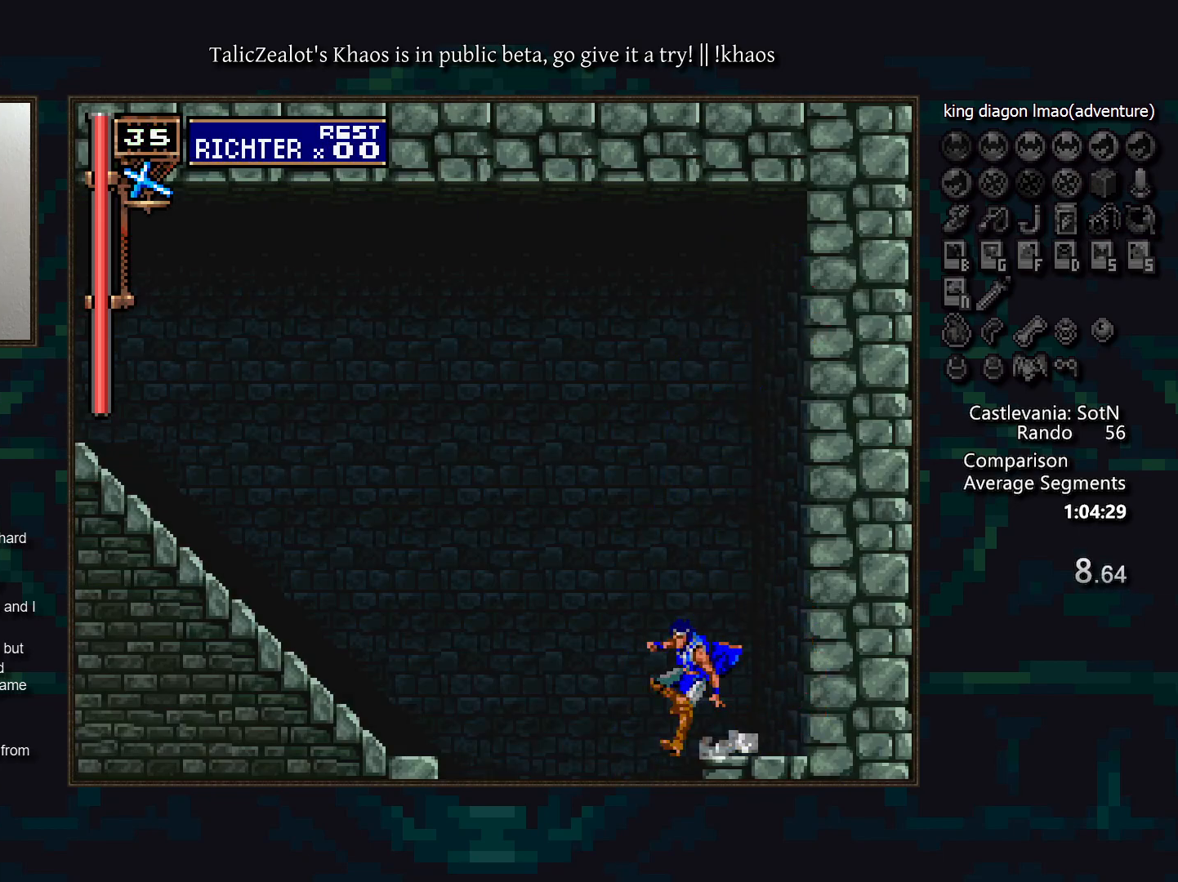
{"keys": [], "events": [[217, "down", "up"]]}
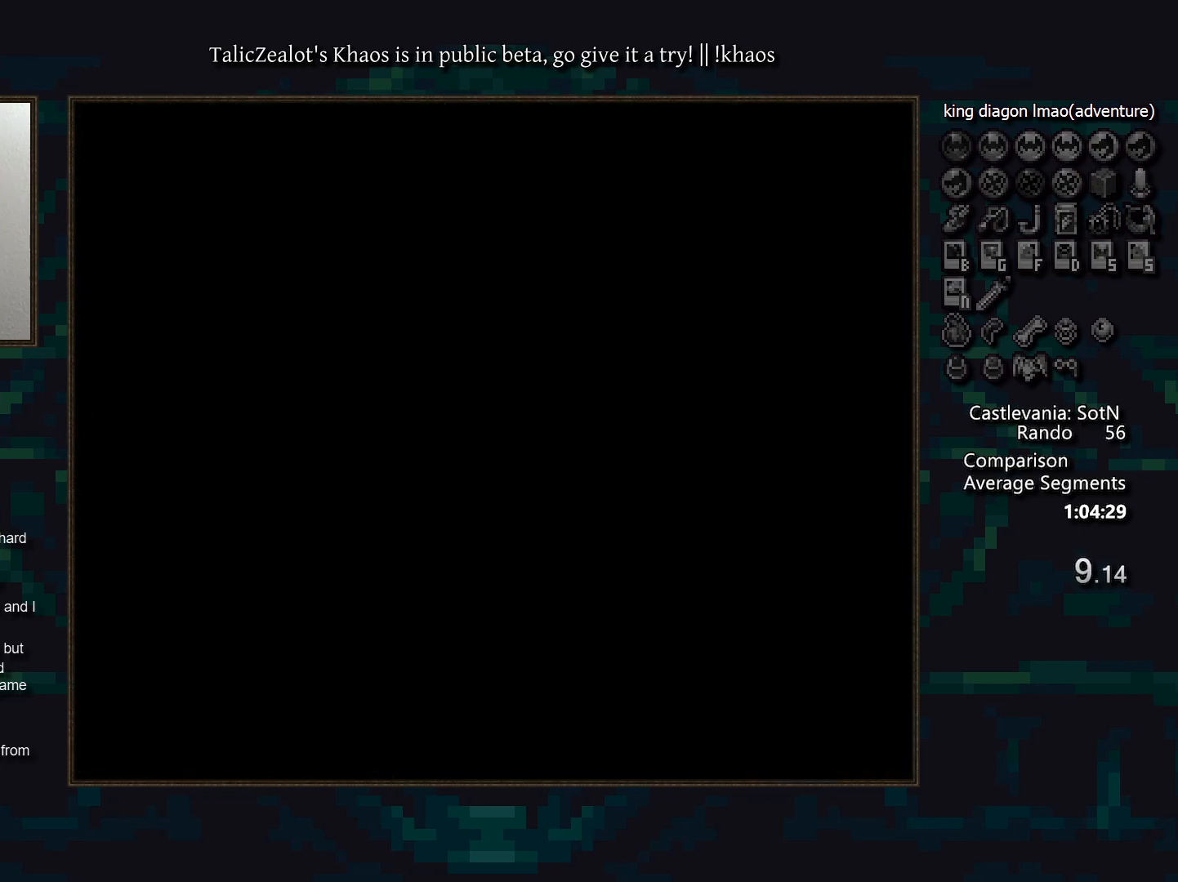
{"keys": [], "events": []}
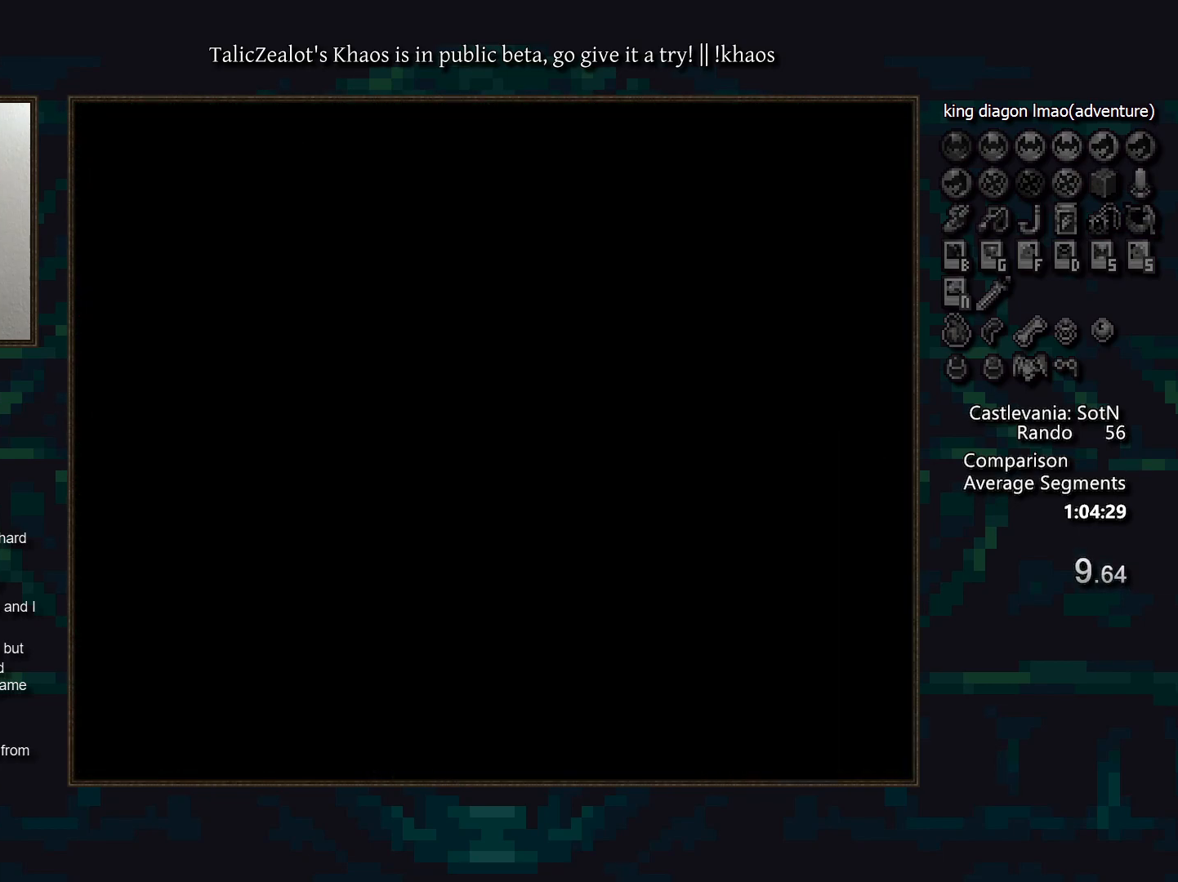
{"keys": ["down", "f", "left"], "events": [[83, "up", "down"], [133, "up", "up"], [217, "down", "down"], [300, "left", "down"], [433, "f", "down"]]}
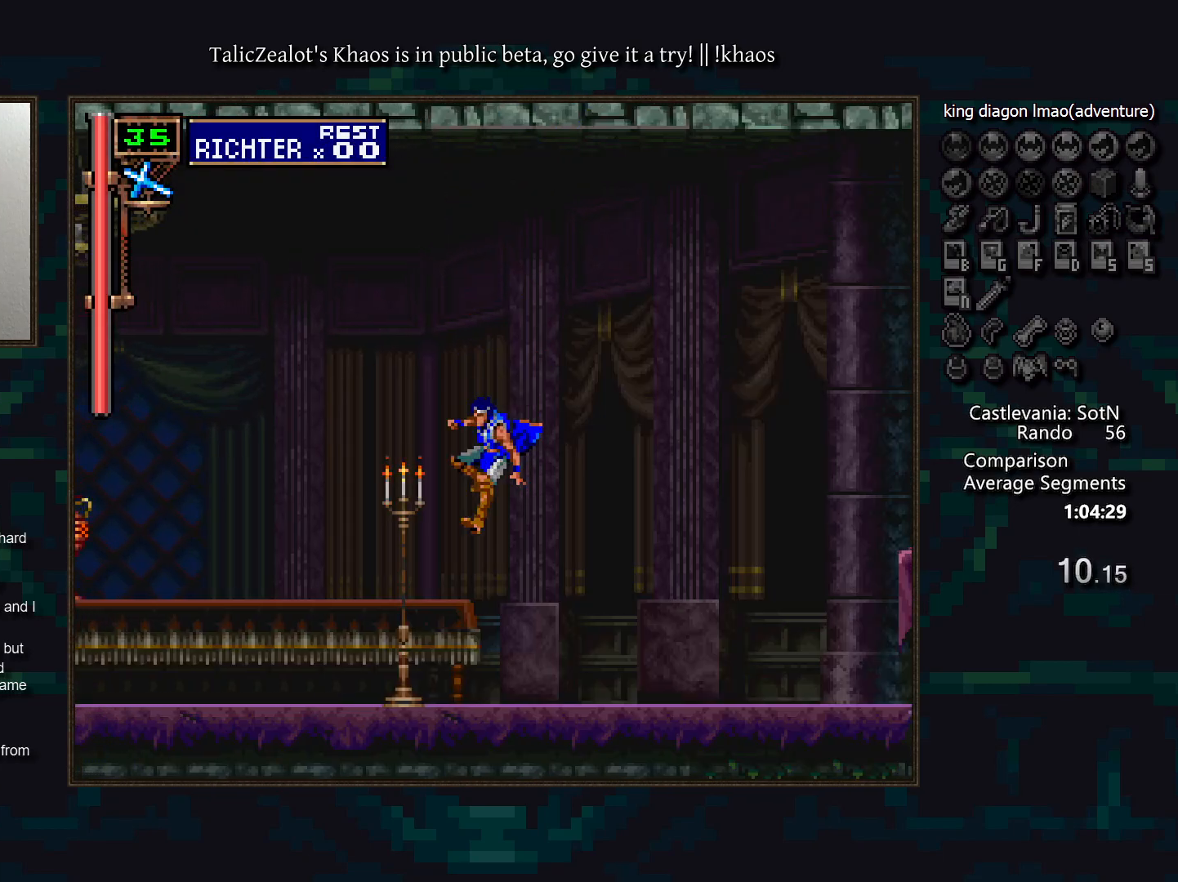
{"keys": [], "events": [[67, "f", "up"], [317, "down", "up"], [367, "left", "up"], [450, "up", "down"], [500, "up", "up"]]}